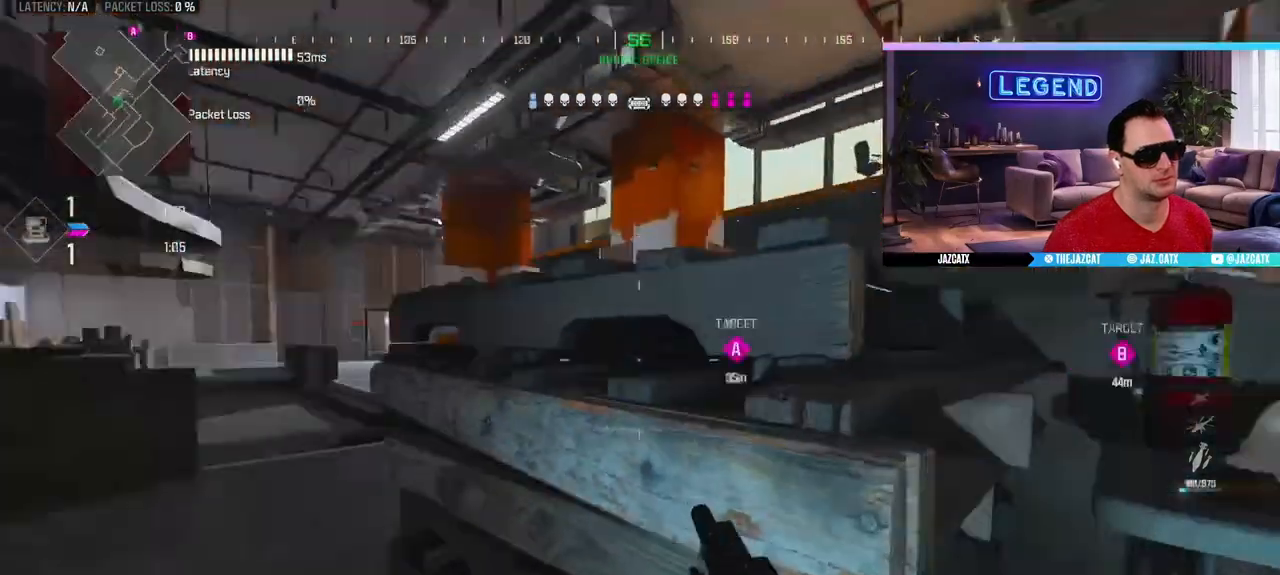
Gameplay with a controller (PlayStation layout); each line is a JSON object with the inputs held at the frame after it. "events" lists button and stick changes between this image and that frame as [ms after this image, input, new state], when the widget could be followed in between.
{"buttons": ["L2"], "left_stick": "down-right", "right_stick": "down"}
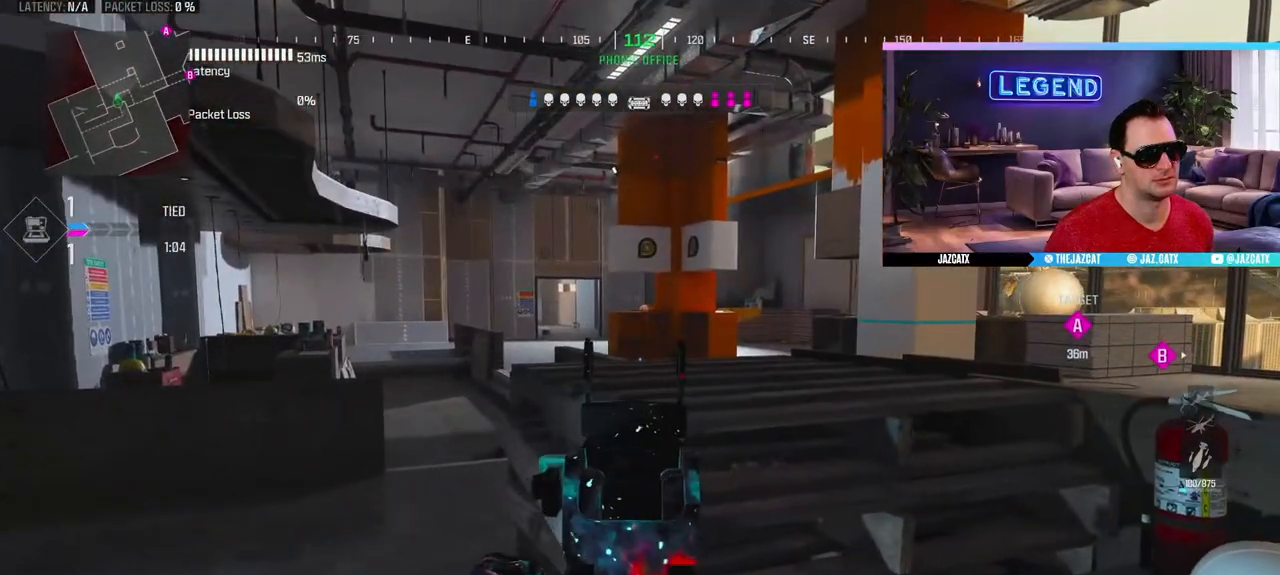
{"buttons": ["L2"], "left_stick": "center", "right_stick": "down", "events": [[483, "left_stick", "center"]]}
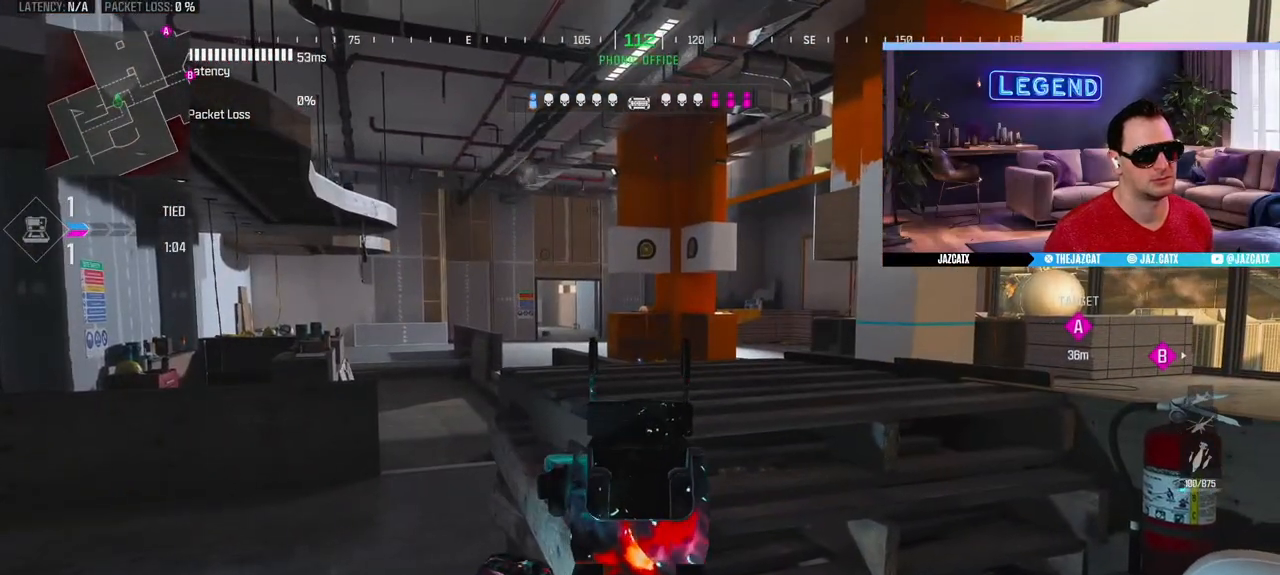
{"buttons": ["CIRCLE", "SQUARE"], "left_stick": "down", "right_stick": "center", "events": [[100, "L2", "up"], [100, "TRIANGLE", "down"], [100, "left_stick", "down-left"], [100, "right_stick", "center"], [183, "SQUARE", "down"], [200, "TRIANGLE", "up"], [367, "left_stick", "down"], [383, "CIRCLE", "down"]]}
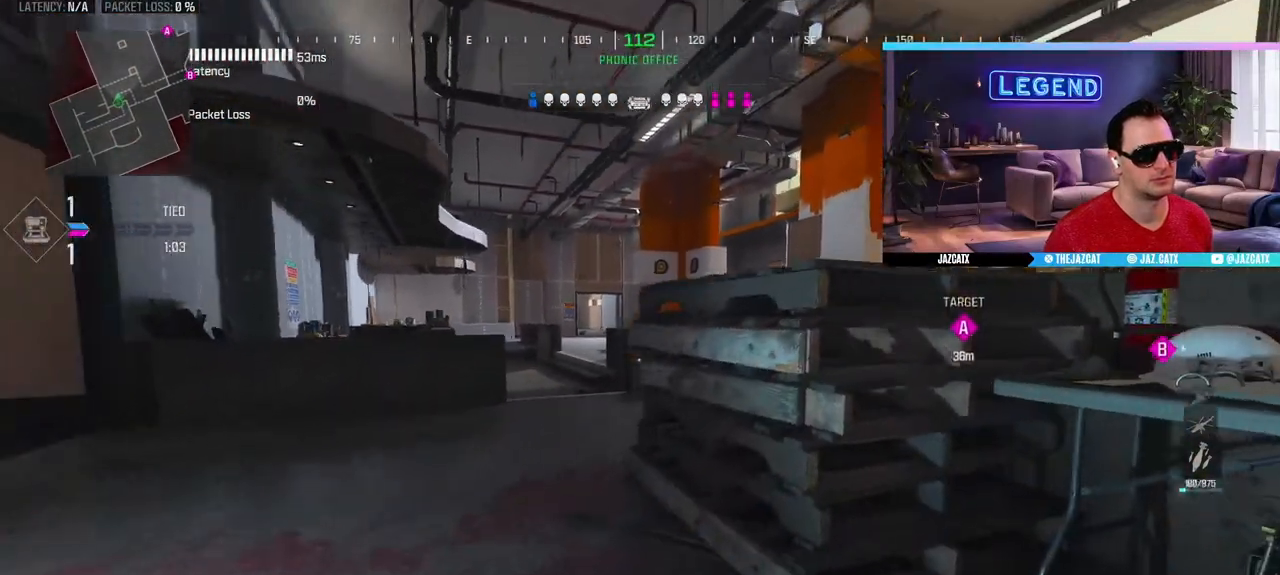
{"buttons": ["L2"], "left_stick": "down-left", "right_stick": "down", "events": [[33, "SQUARE", "up"], [83, "CIRCLE", "up"], [117, "left_stick", "up-left"], [167, "L2", "down"], [167, "L3", "down"], [167, "right_stick", "down"], [267, "L3", "up"], [367, "left_stick", "down-left"]]}
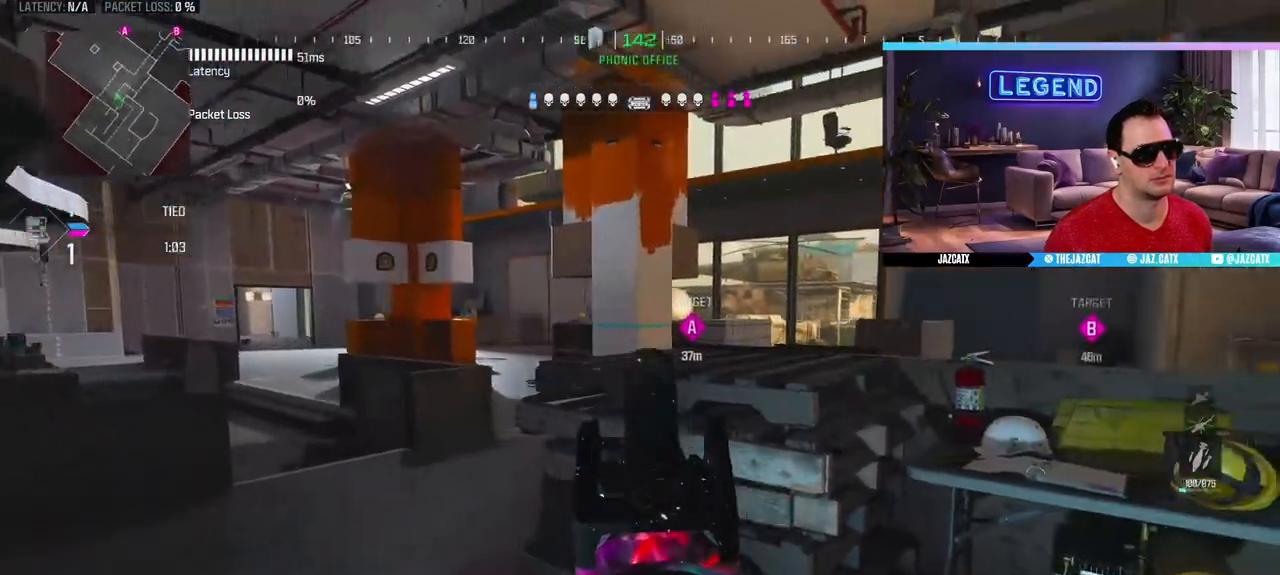
{"buttons": [], "left_stick": "up-right", "right_stick": "down", "events": [[33, "left_stick", "left"], [267, "left_stick", "center"], [333, "left_stick", "right"], [400, "L2", "up"], [417, "left_stick", "up-right"]]}
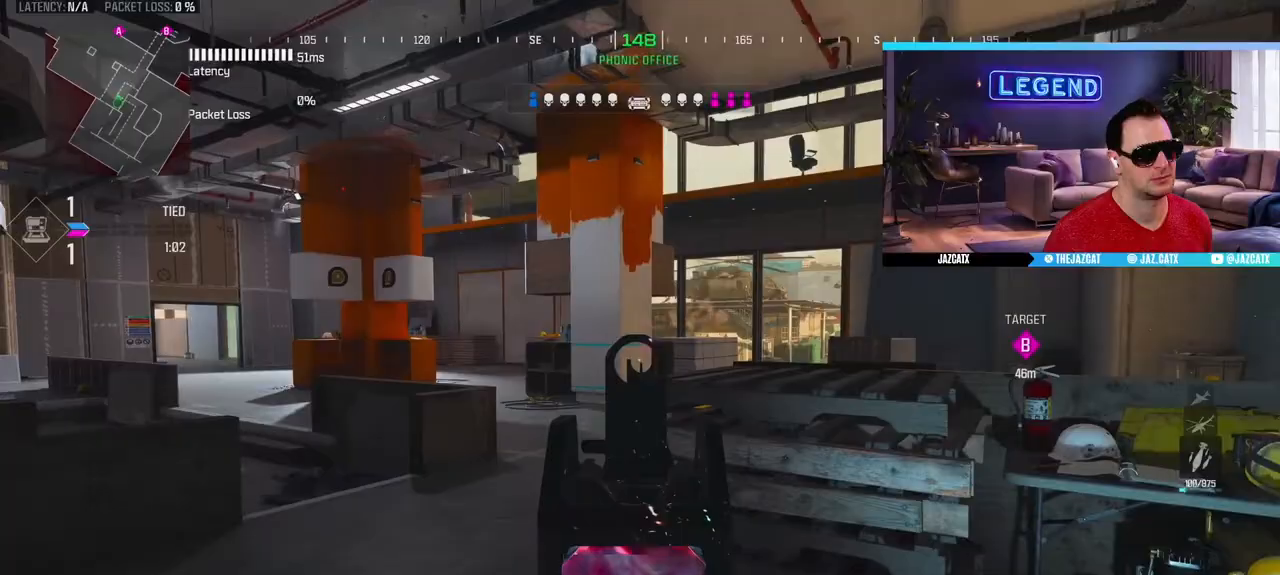
{"buttons": ["L2"], "left_stick": "right", "right_stick": "down", "events": [[33, "L2", "down"], [217, "left_stick", "up"], [467, "left_stick", "right"]]}
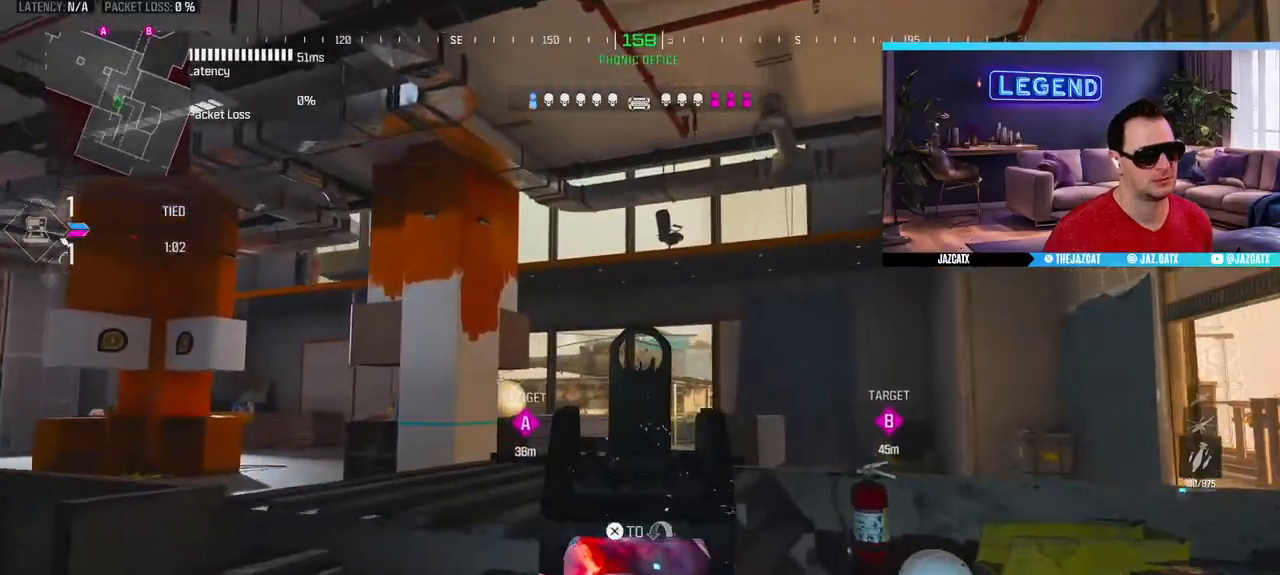
{"buttons": ["L2"], "left_stick": "left", "right_stick": "down", "events": [[67, "left_stick", "center"], [117, "left_stick", "left"]]}
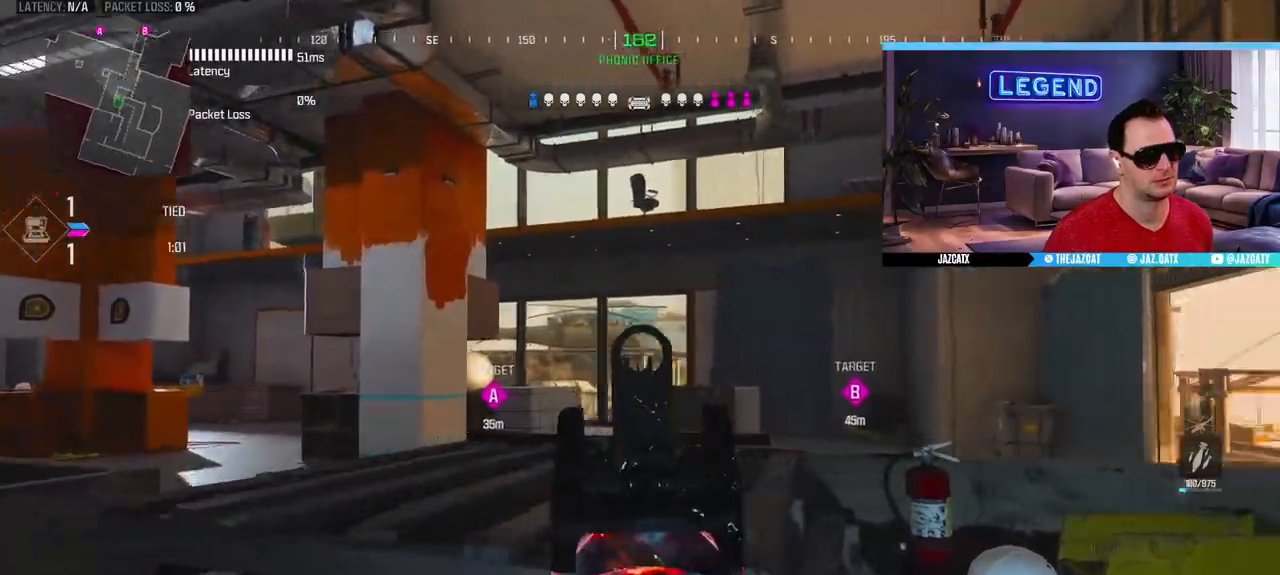
{"buttons": [], "left_stick": "up-left", "right_stick": "center", "events": [[17, "L2", "up"], [17, "right_stick", "center"], [117, "TRIANGLE", "down"], [217, "TRIANGLE", "up"], [267, "left_stick", "up-left"], [317, "L3", "down"], [467, "L3", "up"]]}
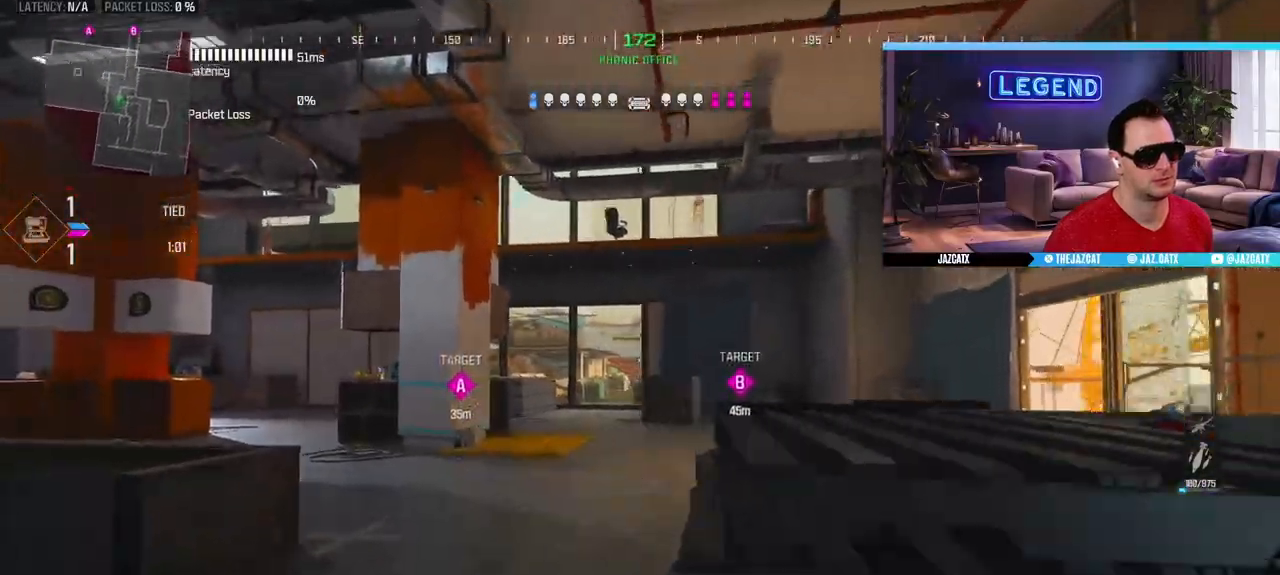
{"buttons": ["SQUARE", "L3"], "left_stick": "up", "right_stick": "center", "events": [[50, "L3", "down"], [167, "left_stick", "up"], [200, "L3", "up"], [250, "L3", "down"], [467, "SQUARE", "down"]]}
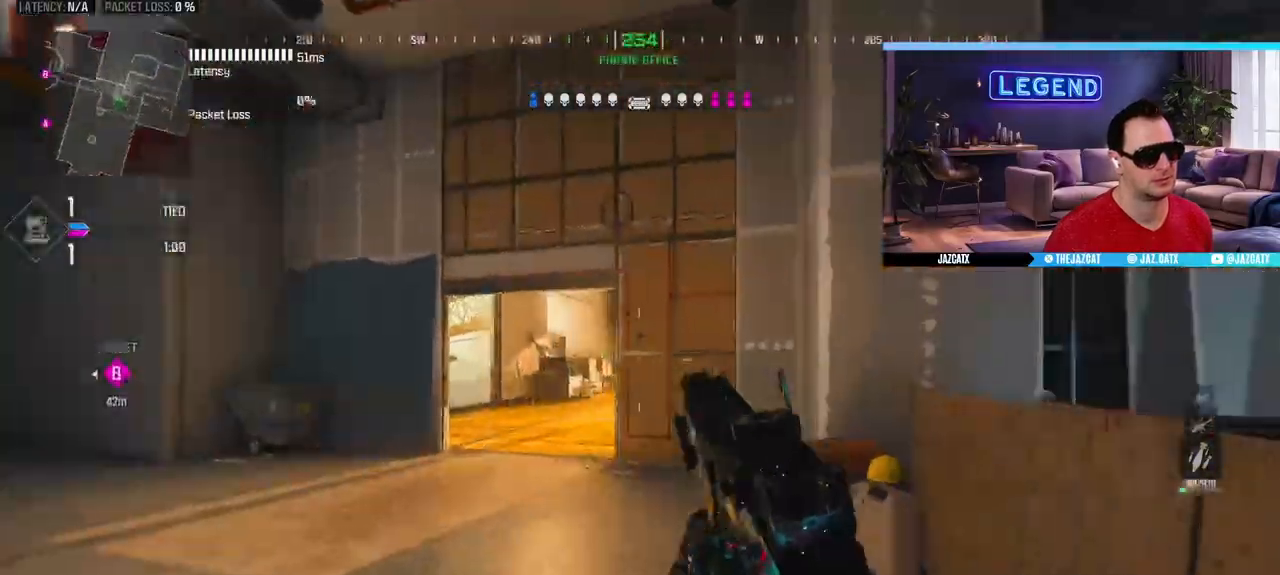
{"buttons": ["L3"], "left_stick": "up", "right_stick": "center", "events": [[67, "SQUARE", "up"], [150, "L3", "up"], [233, "L3", "down"], [367, "L3", "up"], [433, "L3", "down"]]}
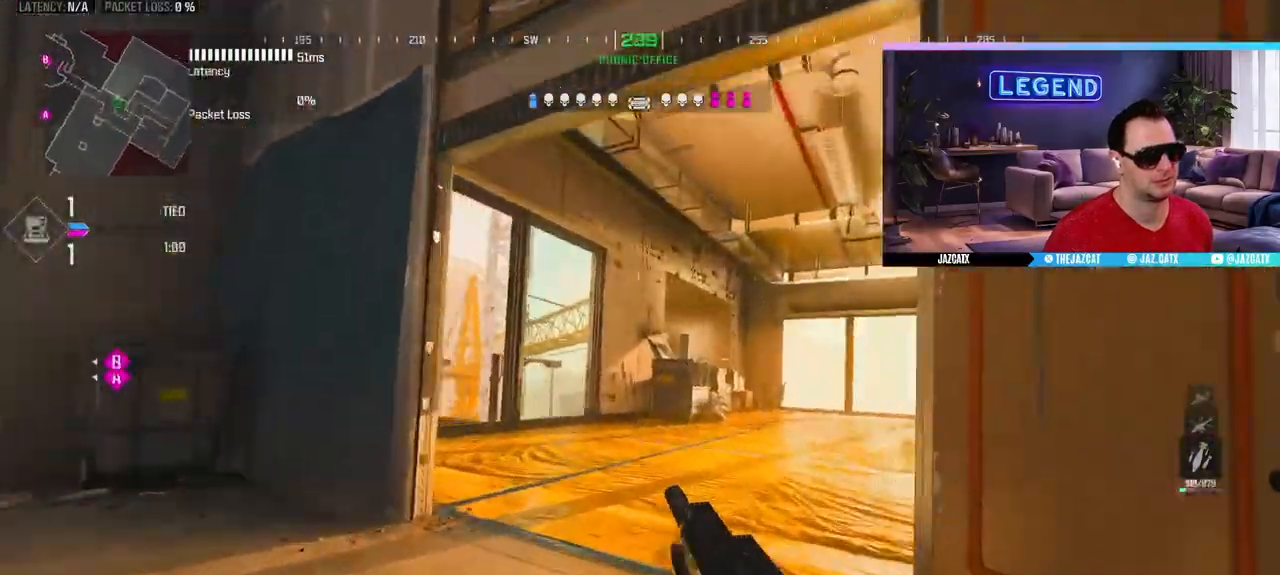
{"buttons": ["L2"], "left_stick": "right", "right_stick": "down", "events": [[167, "L2", "down"], [167, "right_stick", "down"], [233, "left_stick", "right"], [300, "L3", "up"]]}
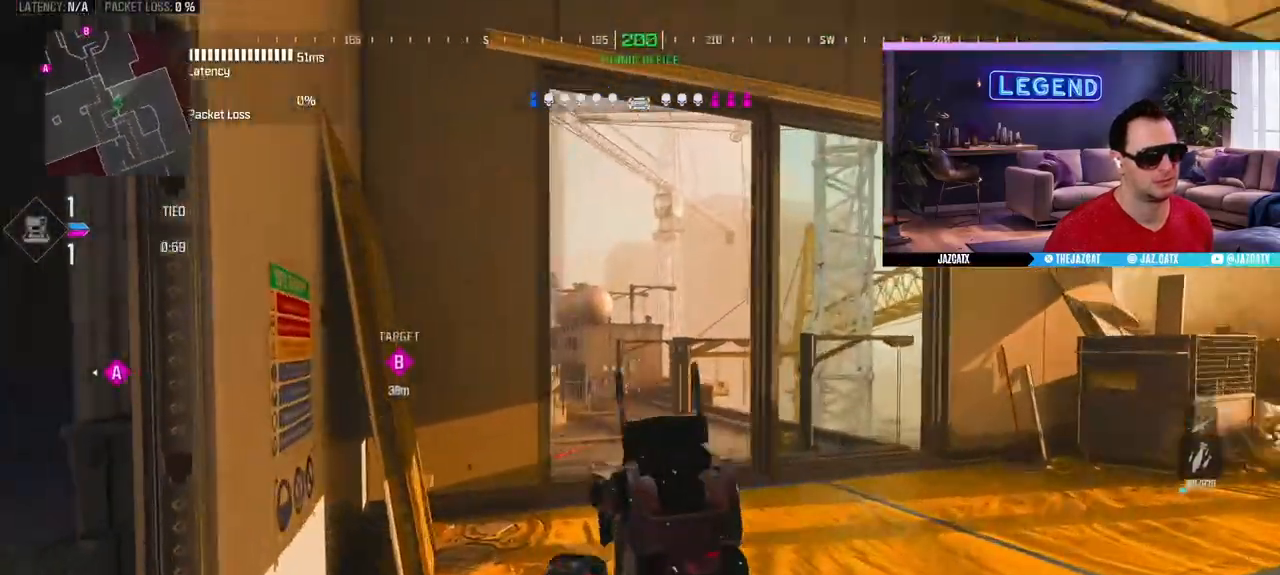
{"buttons": ["L2"], "left_stick": "up-right", "right_stick": "down", "events": [[400, "left_stick", "up-right"]]}
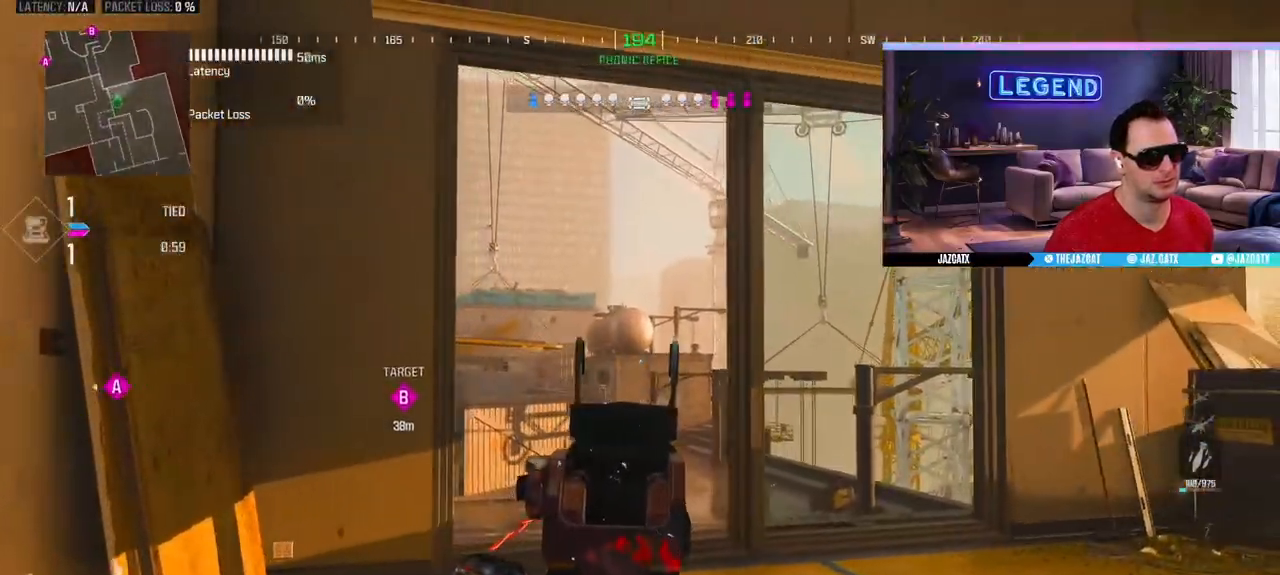
{"buttons": ["L3"], "left_stick": "up-left", "right_stick": "center", "events": [[183, "left_stick", "center"], [217, "L2", "up"], [217, "right_stick", "left"], [233, "left_stick", "down-left"], [350, "L3", "down"], [350, "left_stick", "up-left"], [450, "right_stick", "center"]]}
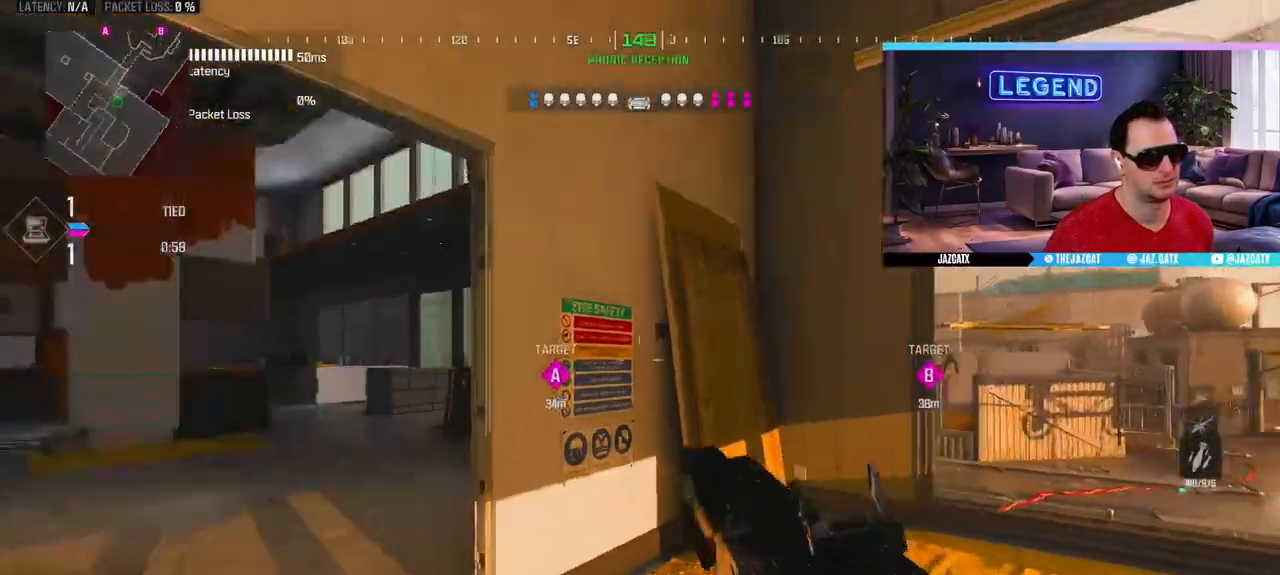
{"buttons": [], "left_stick": "up", "right_stick": "center", "events": [[17, "L3", "up"], [50, "TRIANGLE", "down"], [67, "L3", "down"], [133, "TRIANGLE", "up"], [233, "L3", "up"], [300, "L3", "down"], [450, "left_stick", "up"], [467, "L3", "up"]]}
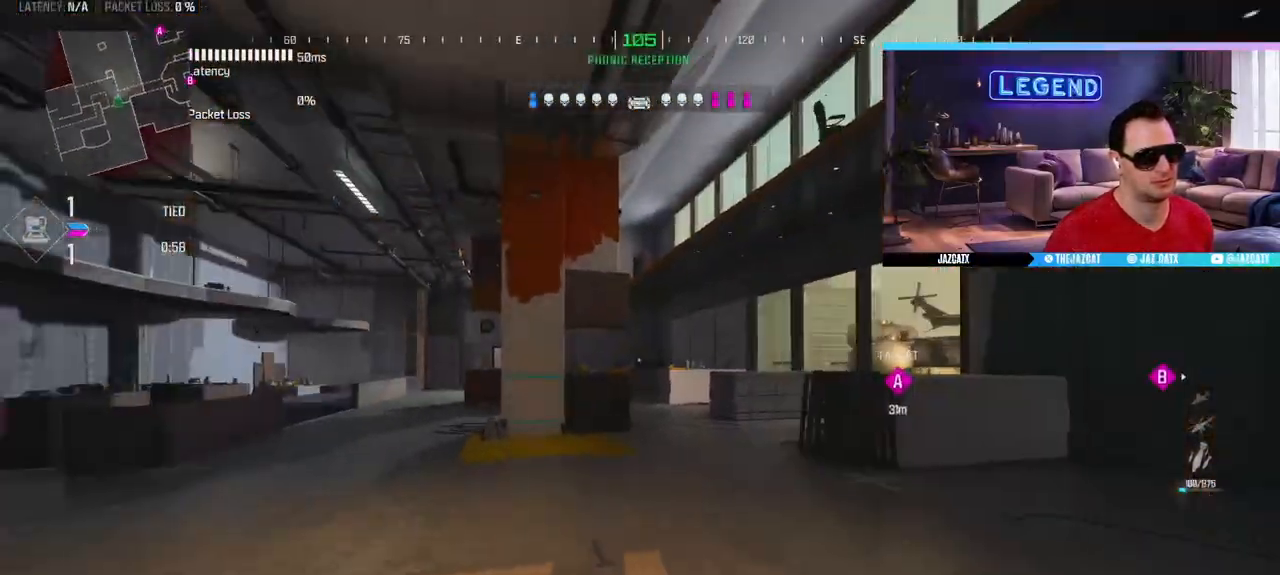
{"buttons": ["L3"], "left_stick": "up", "right_stick": "center", "events": [[17, "L3", "down"], [183, "L3", "up"], [233, "L3", "down"], [400, "L3", "up"], [450, "L3", "down"]]}
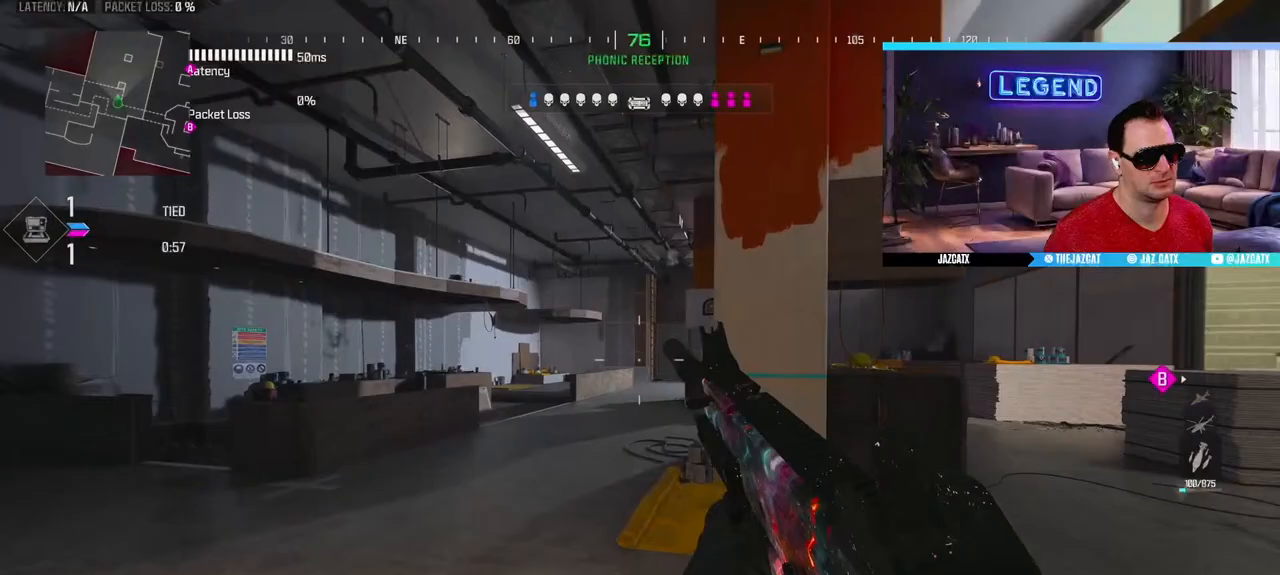
{"buttons": ["L3"], "left_stick": "up", "right_stick": "center", "events": [[17, "SQUARE", "down"], [83, "SQUARE", "up"], [133, "L3", "up"], [200, "L3", "down"], [367, "L3", "up"], [417, "L3", "down"]]}
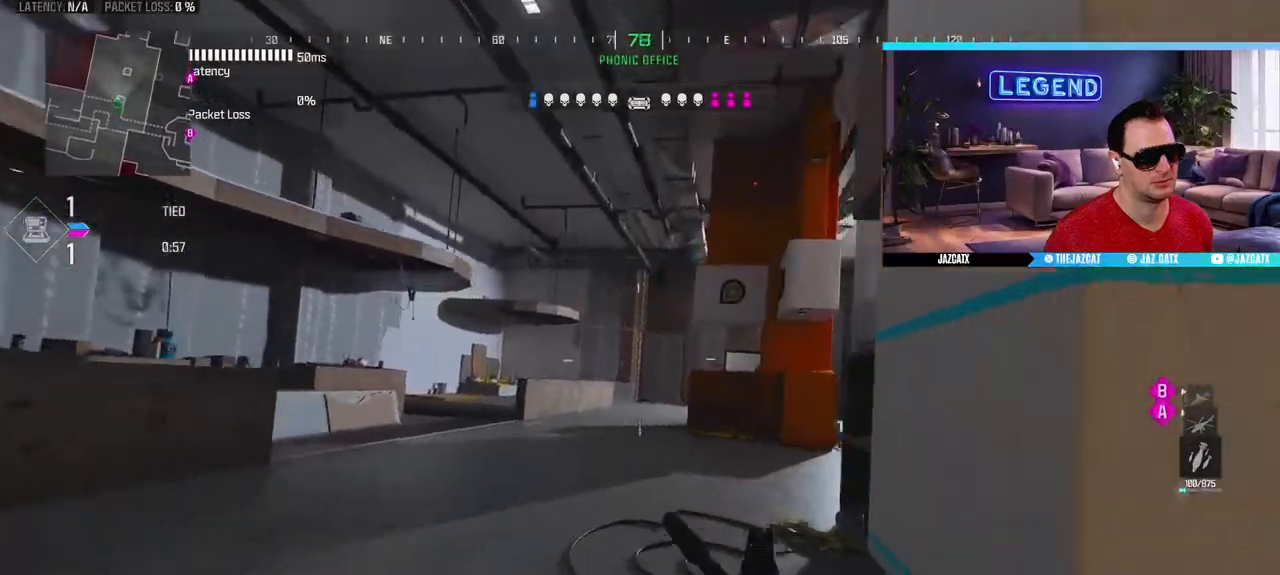
{"buttons": ["L3"], "left_stick": "up-right", "right_stick": "center", "events": [[83, "L3", "up"], [150, "L3", "down"], [267, "left_stick", "up-right"], [333, "CIRCLE", "down"], [500, "CIRCLE", "up"]]}
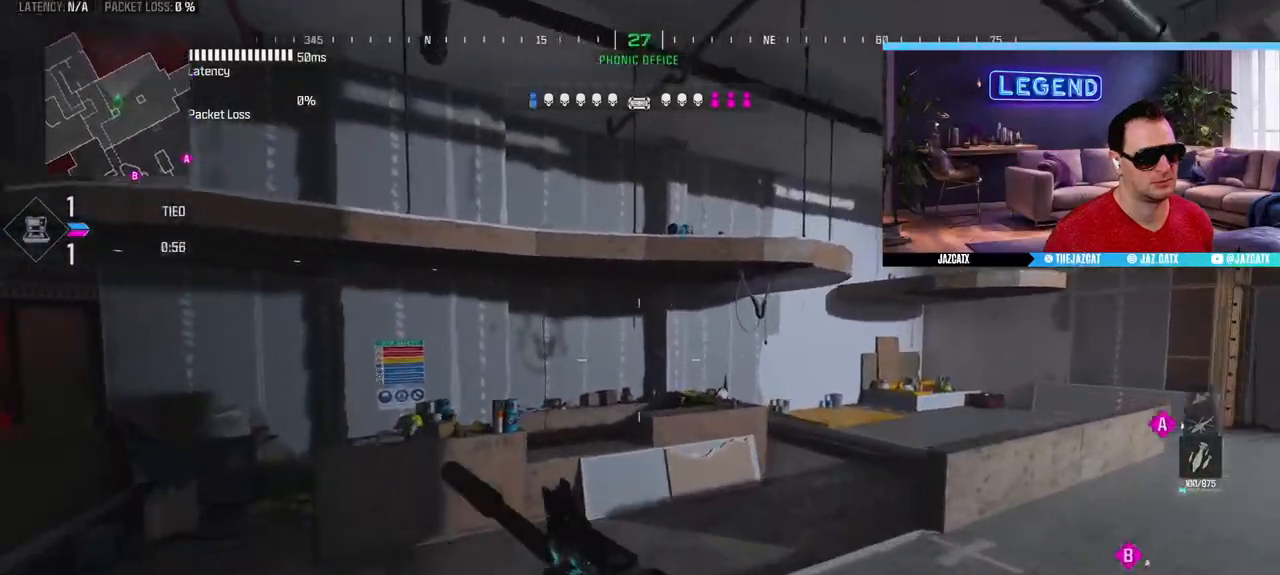
{"buttons": ["L3"], "left_stick": "up-right", "right_stick": "center", "events": [[17, "L2", "down"], [17, "right_stick", "down"], [33, "L3", "up"], [117, "L2", "up"], [167, "L3", "down"], [417, "right_stick", "center"]]}
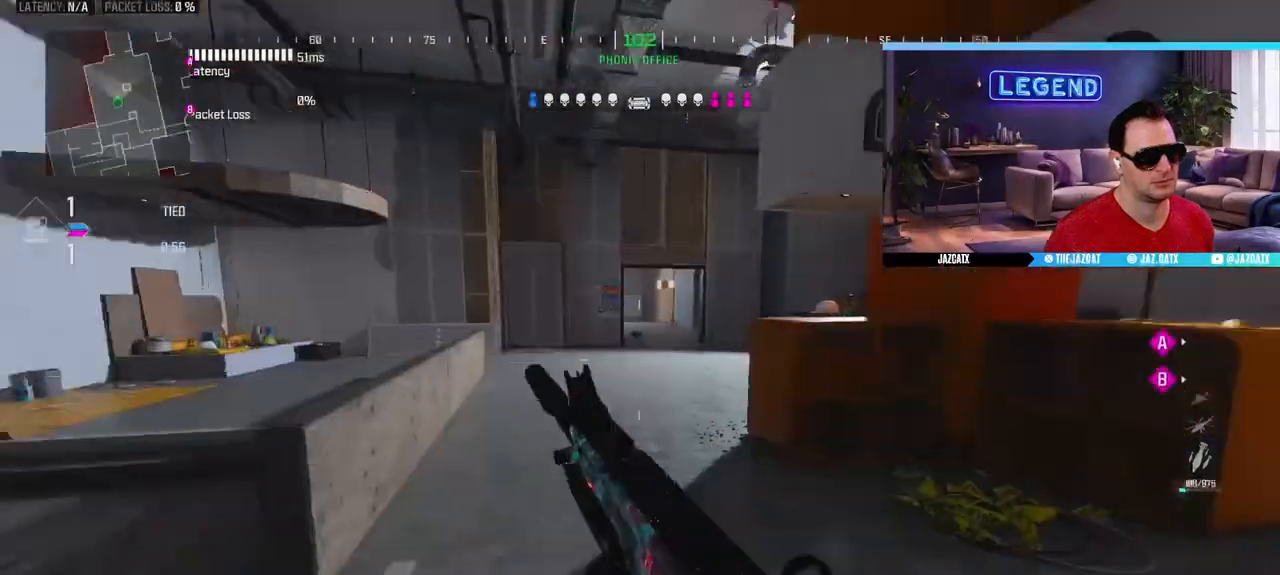
{"buttons": ["SQUARE"], "left_stick": "up", "right_stick": "center", "events": [[17, "TRIANGLE", "down"], [117, "TRIANGLE", "up"], [150, "left_stick", "up"], [483, "L3", "up"], [500, "SQUARE", "down"]]}
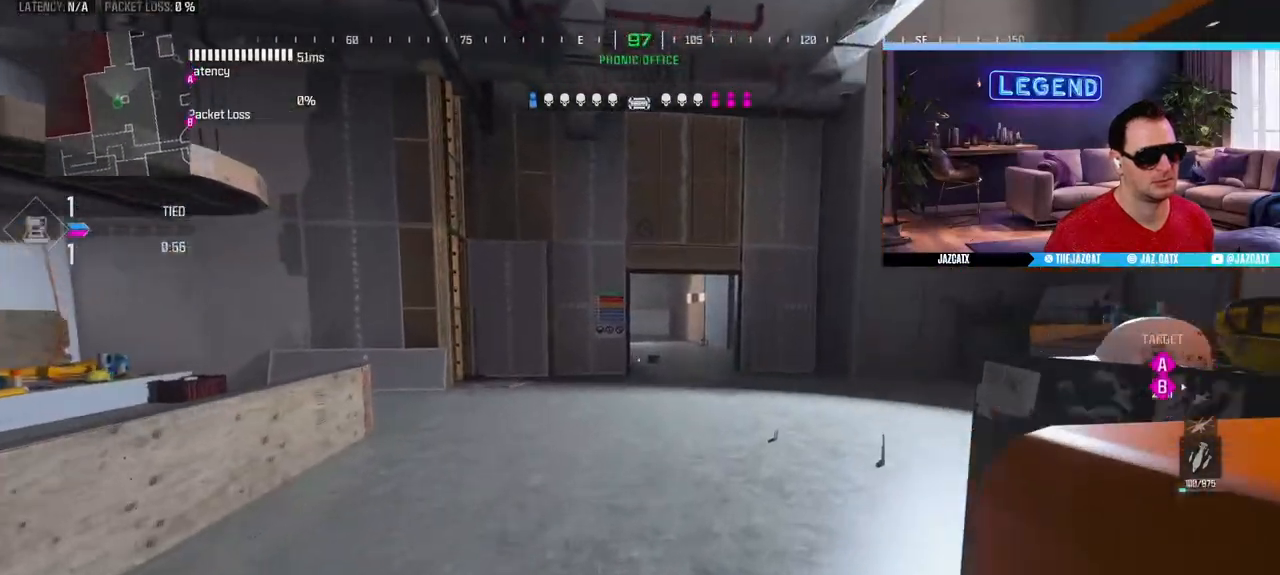
{"buttons": ["L3"], "left_stick": "up", "right_stick": "center", "events": [[50, "L3", "down"], [67, "SQUARE", "up"], [200, "L3", "up"], [250, "L3", "down"], [433, "L3", "up"], [483, "L3", "down"]]}
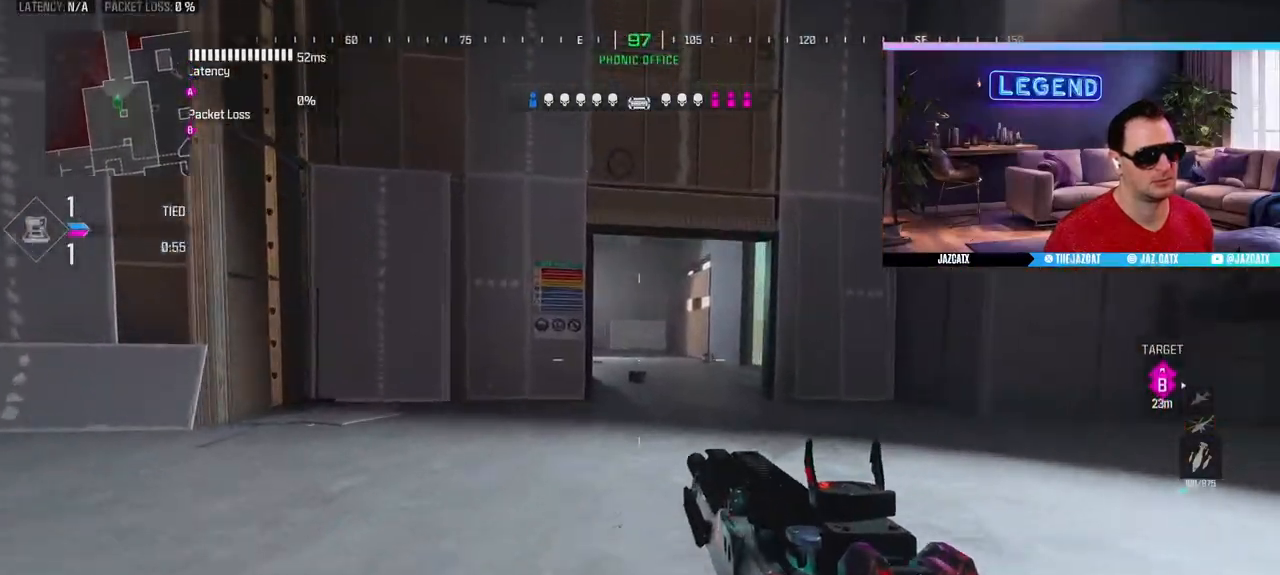
{"buttons": ["L3"], "left_stick": "up", "right_stick": "center", "events": [[100, "TRIANGLE", "down"], [150, "L3", "up"], [167, "TRIANGLE", "up"], [200, "L3", "down"], [383, "L3", "up"], [450, "L3", "down"]]}
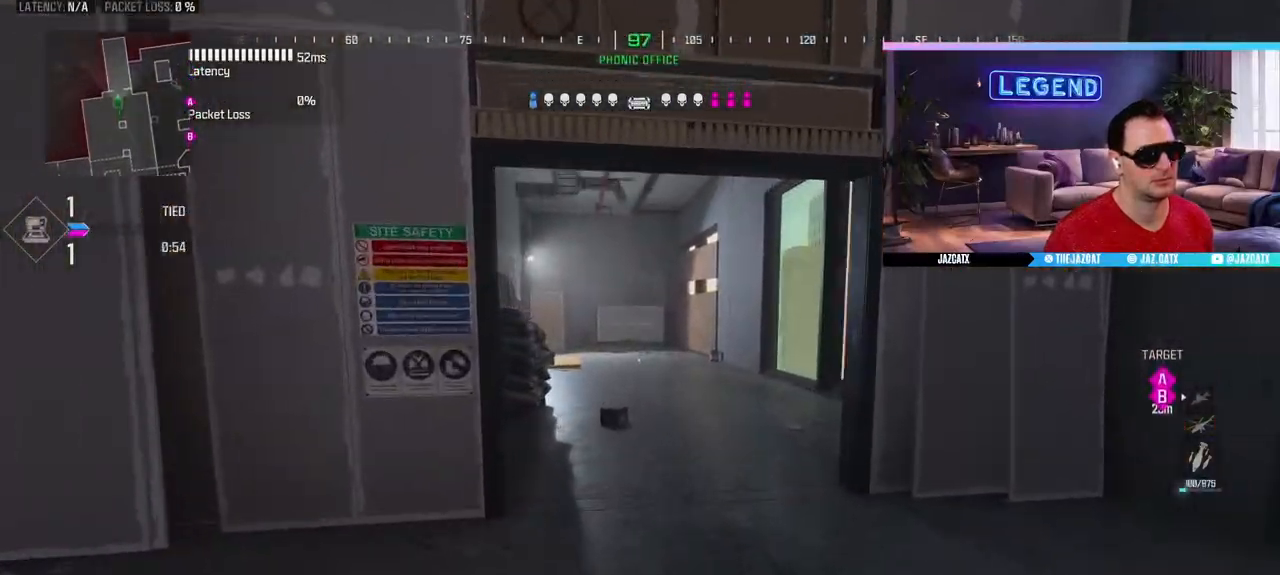
{"buttons": ["L2"], "left_stick": "left", "right_stick": "down", "events": [[133, "L3", "up"], [217, "L3", "down"], [267, "CIRCLE", "down"], [283, "right_stick", "right"], [400, "L3", "up"], [433, "left_stick", "left"], [450, "L2", "down"], [450, "right_stick", "down"], [467, "CIRCLE", "up"]]}
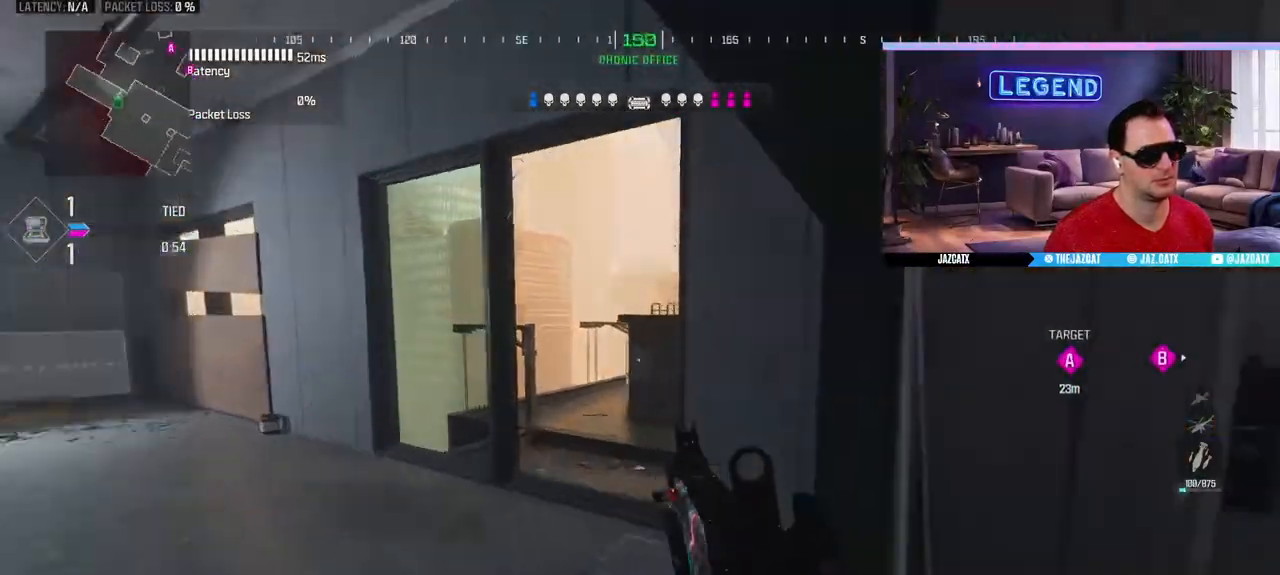
{"buttons": ["L2"], "left_stick": "left", "right_stick": "down", "events": []}
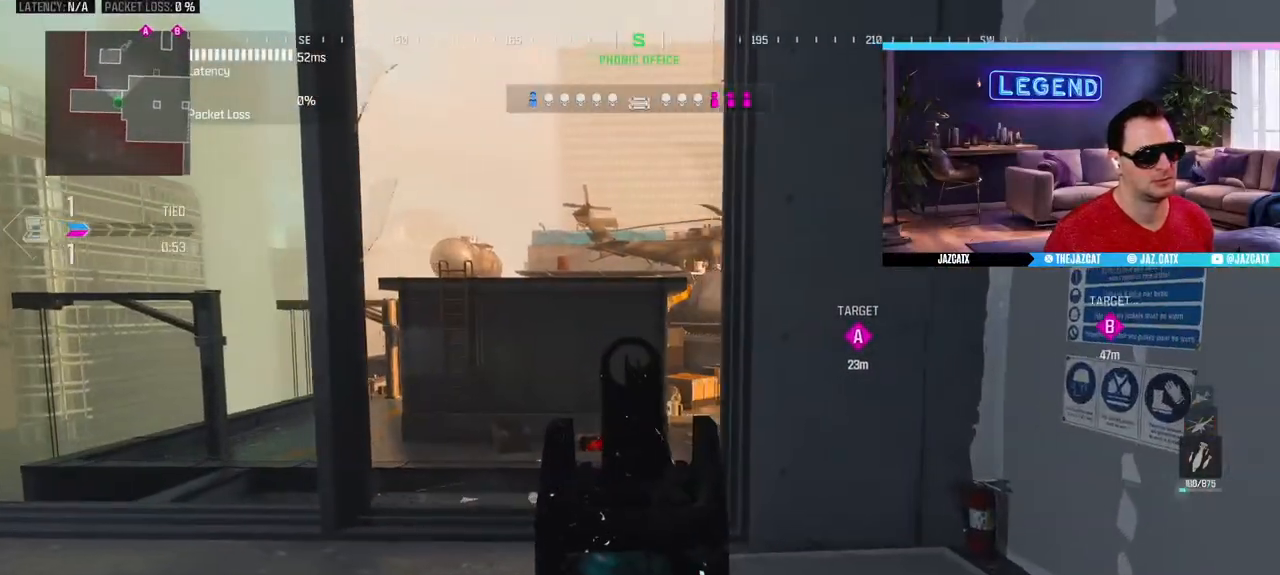
{"buttons": ["L2"], "left_stick": "down-left", "right_stick": "down", "events": [[167, "left_stick", "down-left"]]}
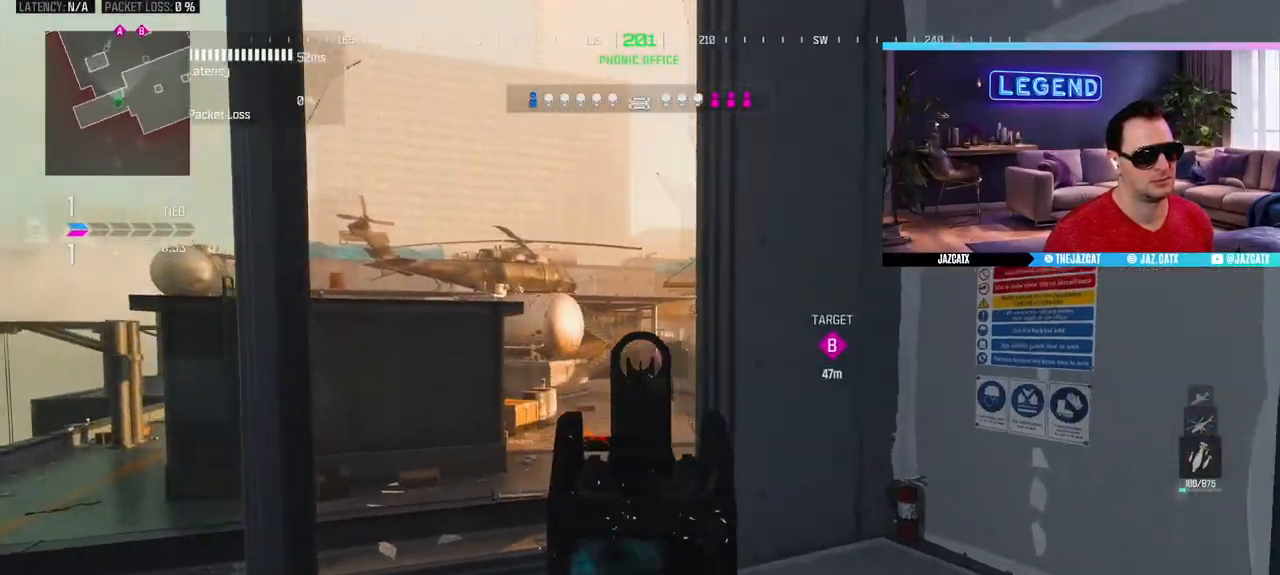
{"buttons": ["L2"], "left_stick": "up-left", "right_stick": "down", "events": [[500, "left_stick", "up-left"]]}
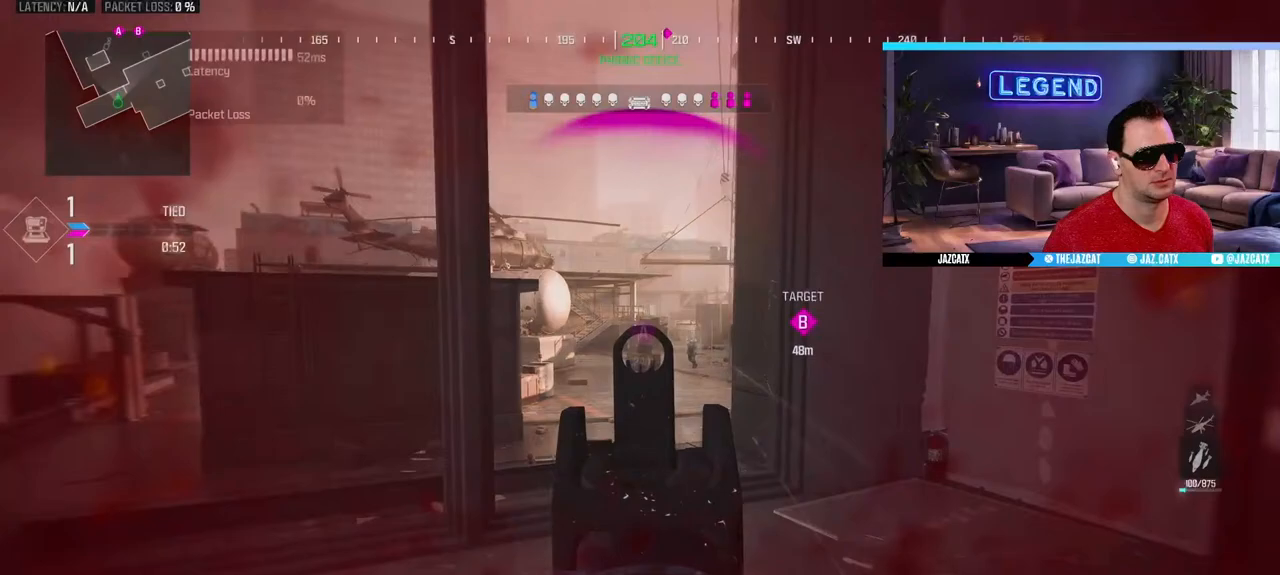
{"buttons": [], "left_stick": "center", "right_stick": "center", "events": [[33, "left_stick", "up"], [67, "L2", "up"], [67, "L3", "down"], [67, "right_stick", "left"], [250, "left_stick", "right"], [250, "right_stick", "right"], [333, "left_stick", "up-right"], [417, "L3", "up"], [433, "right_stick", "center"], [467, "left_stick", "center"]]}